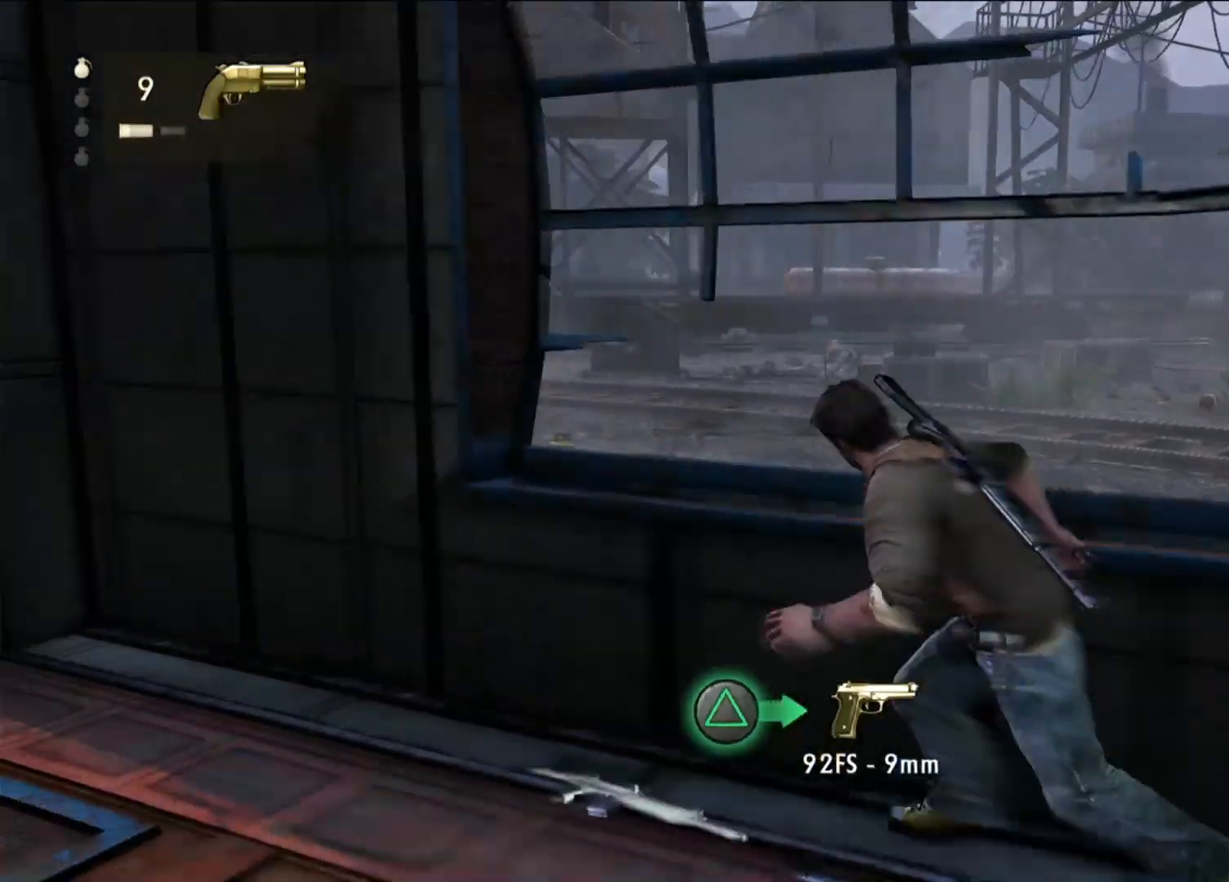
Gameplay with a controller (PlayStation layout); each line is a JSON object with the inputs held at the frame after it (dt_ms = milliseconds from this image to that frame). "events" lists button and stick changes between this image and that frame as [ms after this image, input, new state], when the widget could be followed in between.
{"dt_ms": 500, "buttons": [], "left_stick": "left", "right_stick": "center", "events": []}
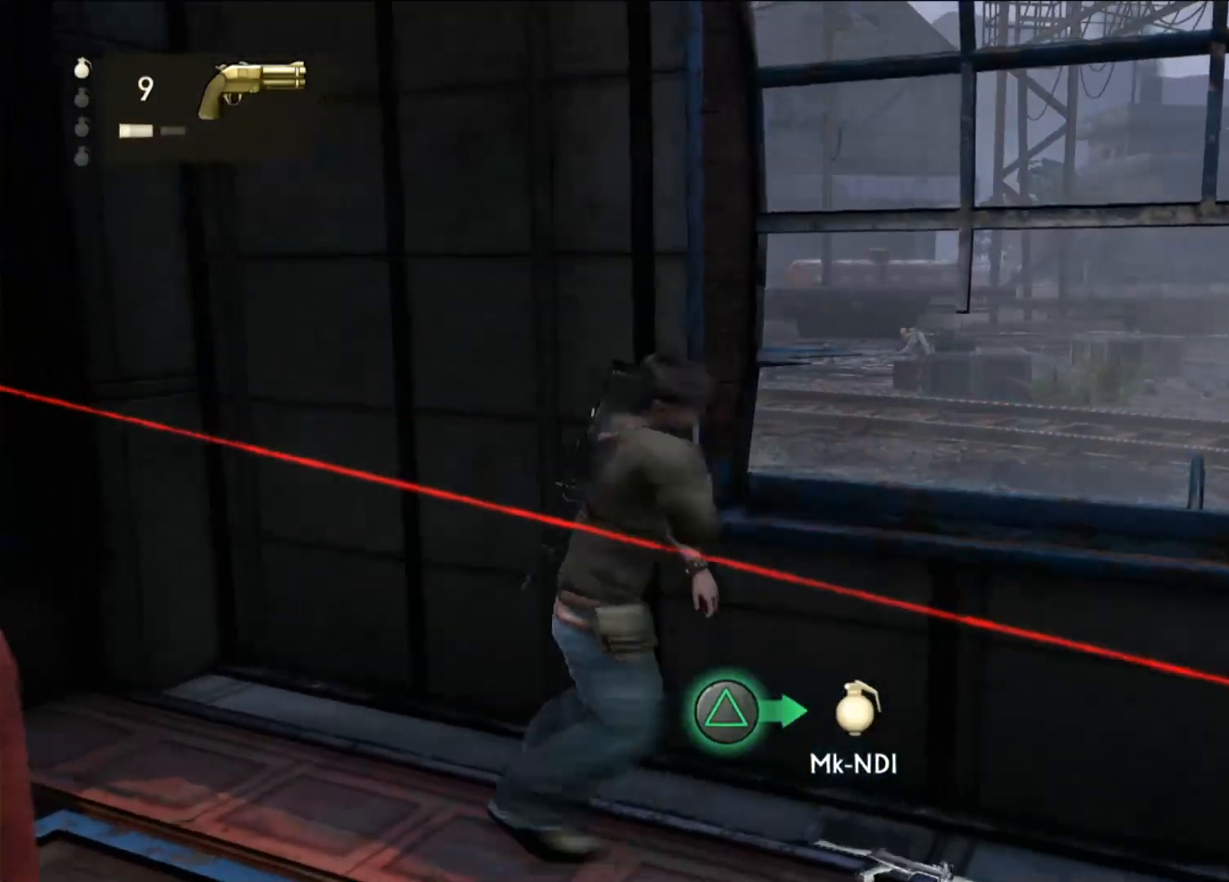
{"dt_ms": 500, "buttons": [], "left_stick": "left", "right_stick": "center", "events": [[67, "TRIANGLE", "down"], [250, "TRIANGLE", "up"], [300, "TRIANGLE", "down"], [433, "TRIANGLE", "up"]]}
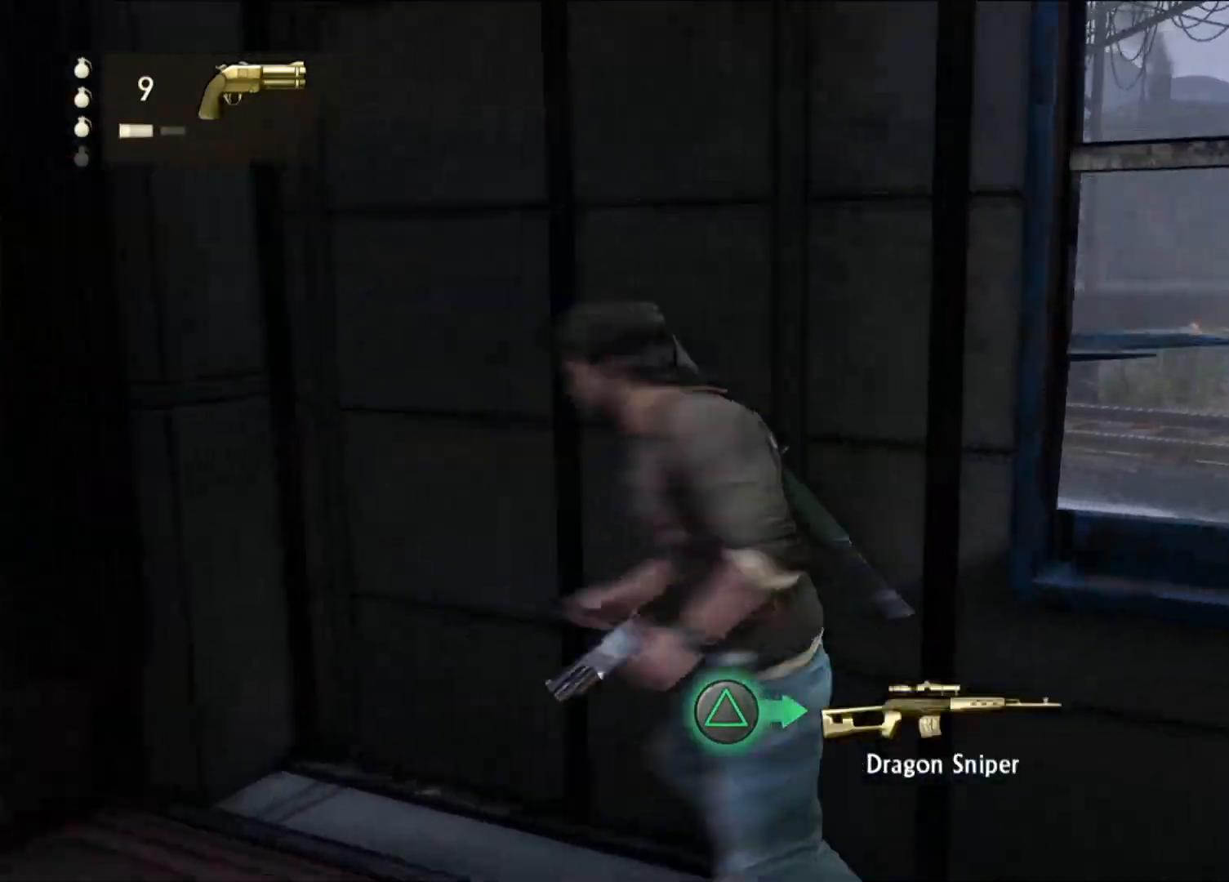
{"dt_ms": 500, "buttons": ["CIRCLE"], "left_stick": "center", "right_stick": "center", "events": [[383, "CIRCLE", "down"], [467, "left_stick", "center"]]}
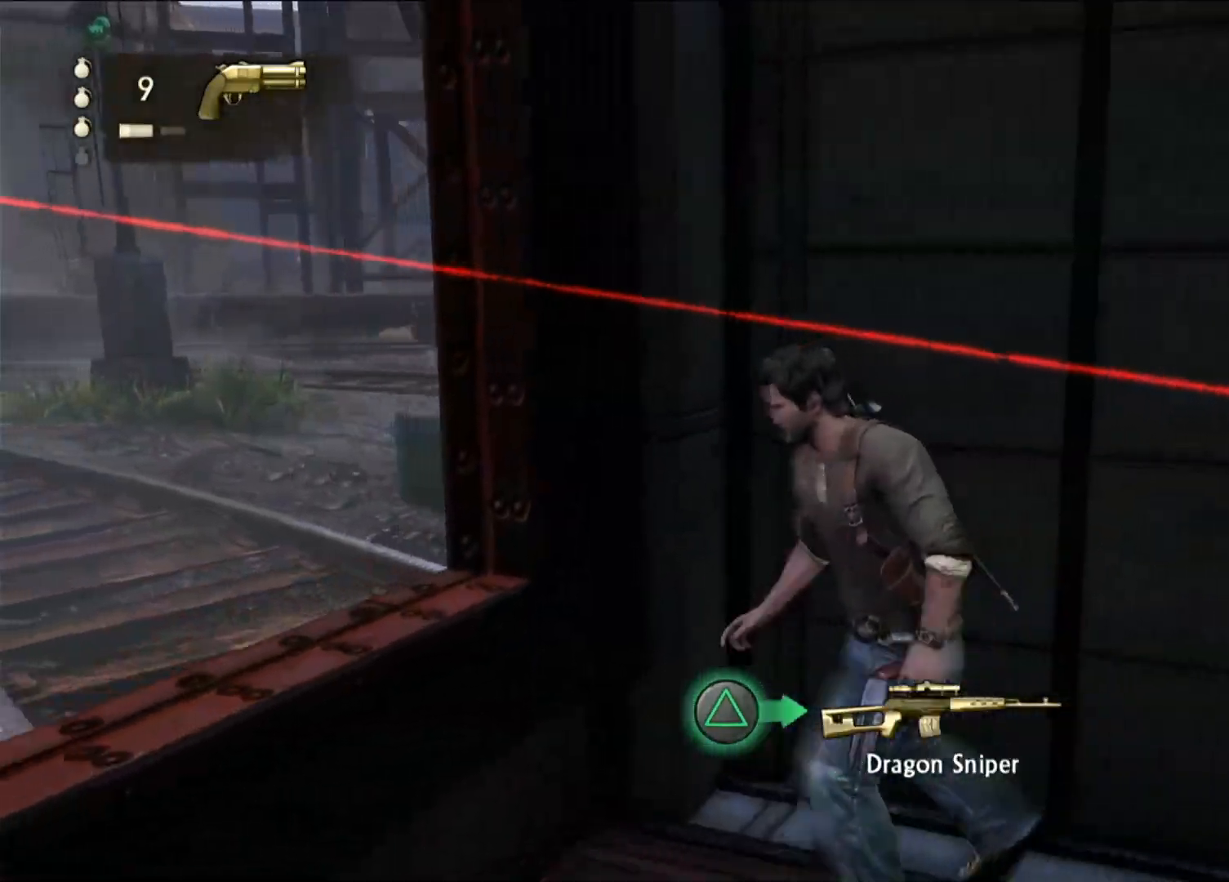
{"dt_ms": 500, "buttons": [], "left_stick": "down-left", "right_stick": "left", "events": [[50, "CIRCLE", "up"], [217, "left_stick", "left"], [367, "right_stick", "left"], [417, "left_stick", "down-left"]]}
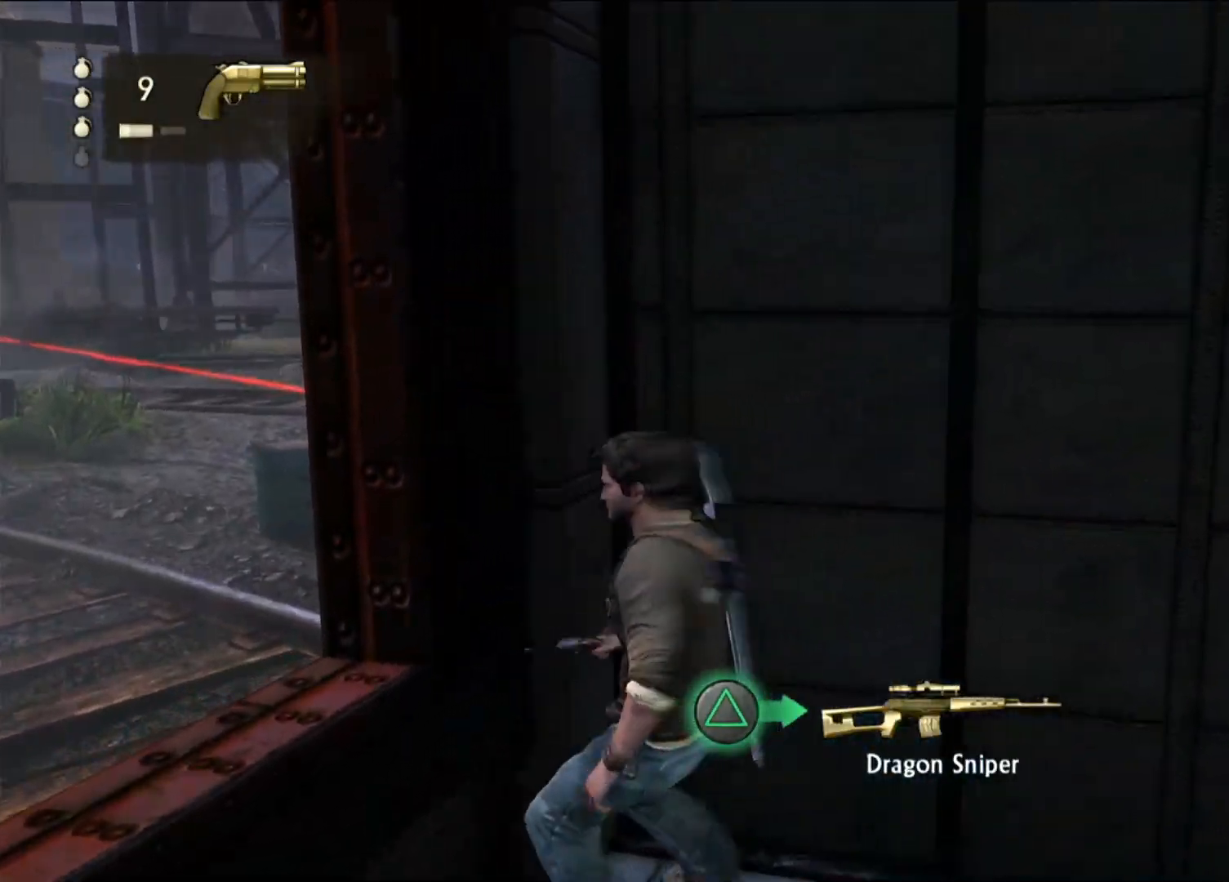
{"dt_ms": 500, "buttons": [], "left_stick": "center", "right_stick": "center", "events": [[83, "right_stick", "center"], [167, "CIRCLE", "down"], [267, "left_stick", "center"], [317, "CIRCLE", "up"], [450, "L2", "down"], [467, "L1", "down"], [467, "L2", "up"], [483, "L1", "up"]]}
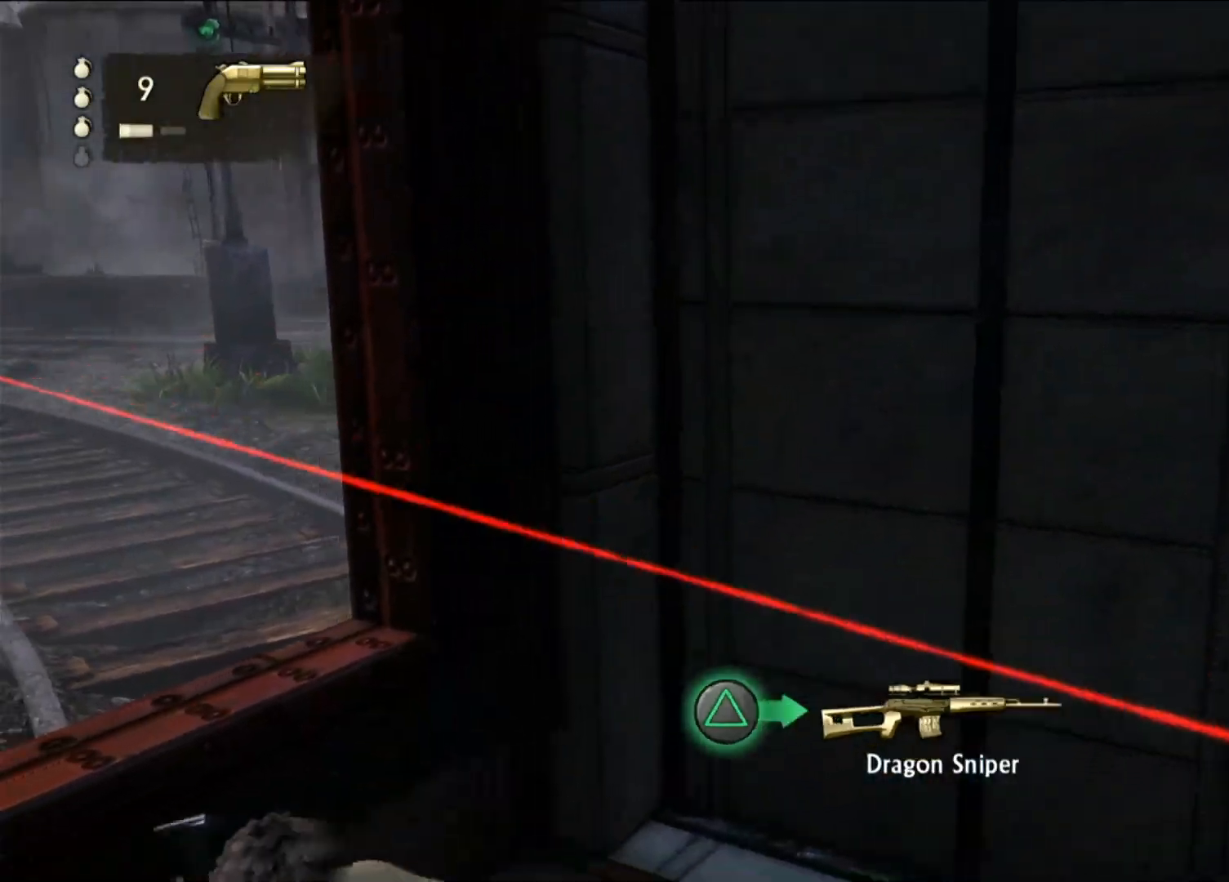
{"dt_ms": 500, "buttons": [], "left_stick": "center", "right_stick": "up-left", "events": [[67, "right_stick", "left"], [350, "right_stick", "up-left"]]}
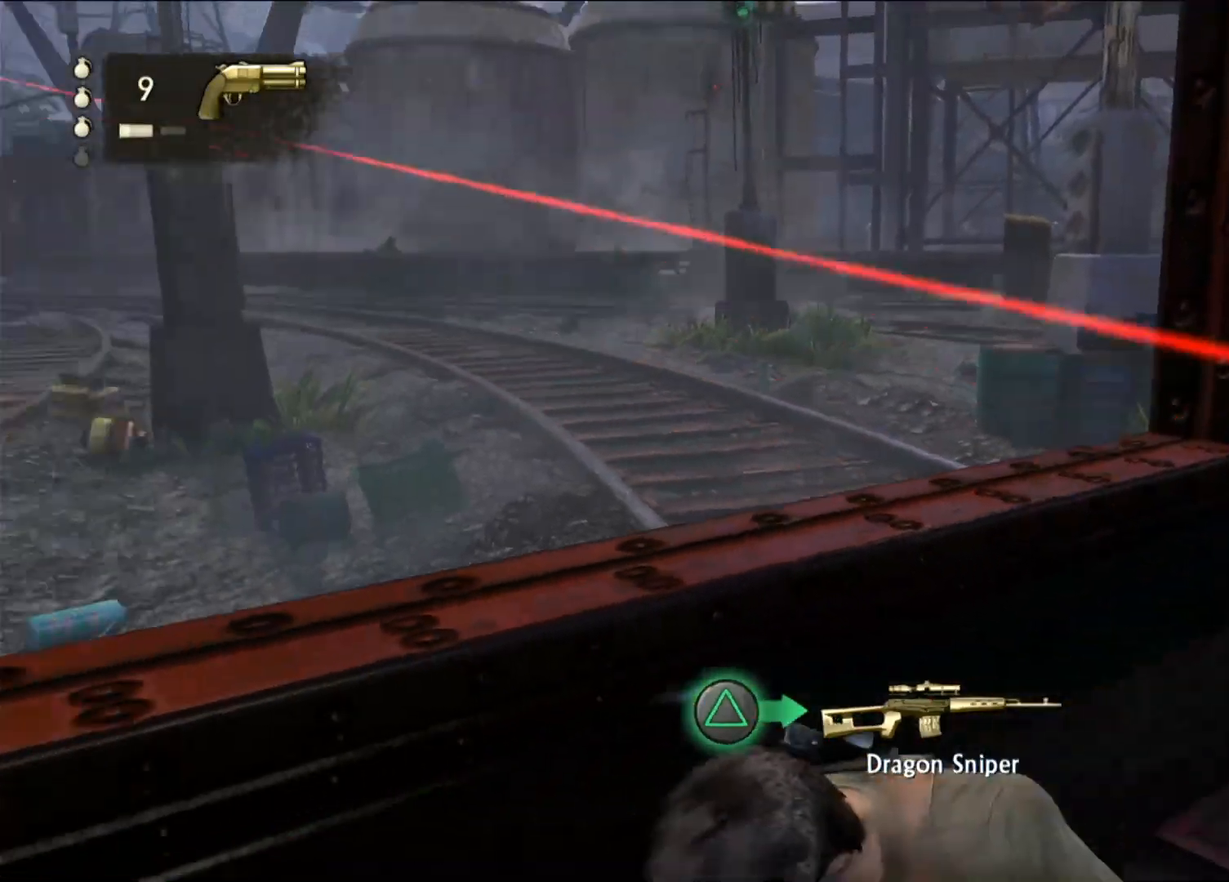
{"dt_ms": 1000, "buttons": ["L1"], "left_stick": "center", "right_stick": "center", "events": [[117, "right_stick", "center"], [183, "left_stick", "right"], [317, "left_stick", "center"], [367, "right_stick", "down-left"], [467, "R2", "down"], [483, "R2", "up"], [550, "right_stick", "center"], [767, "L1", "down"], [833, "right_stick", "left"], [983, "right_stick", "center"]]}
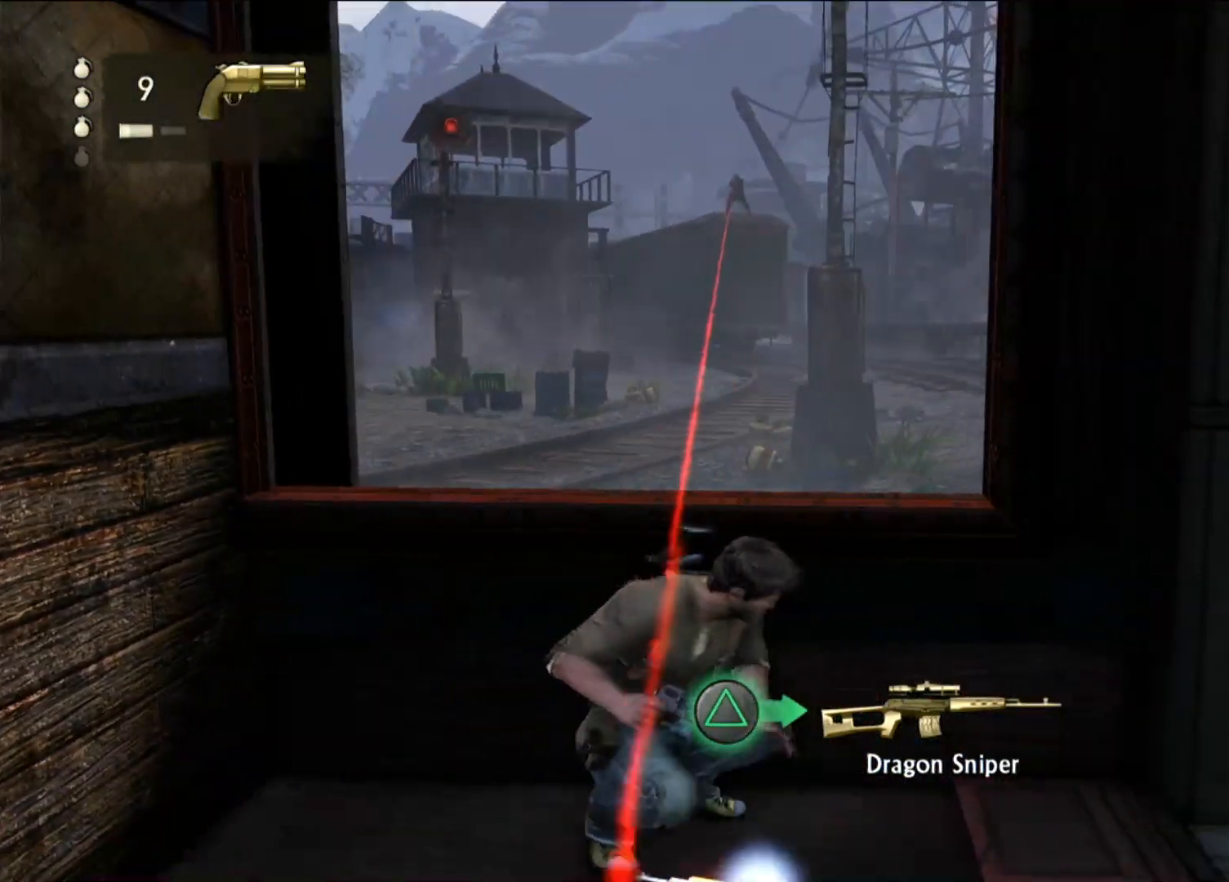
{"dt_ms": 500, "buttons": ["L1"], "left_stick": "center", "right_stick": "up-left", "events": [[400, "right_stick", "up-left"]]}
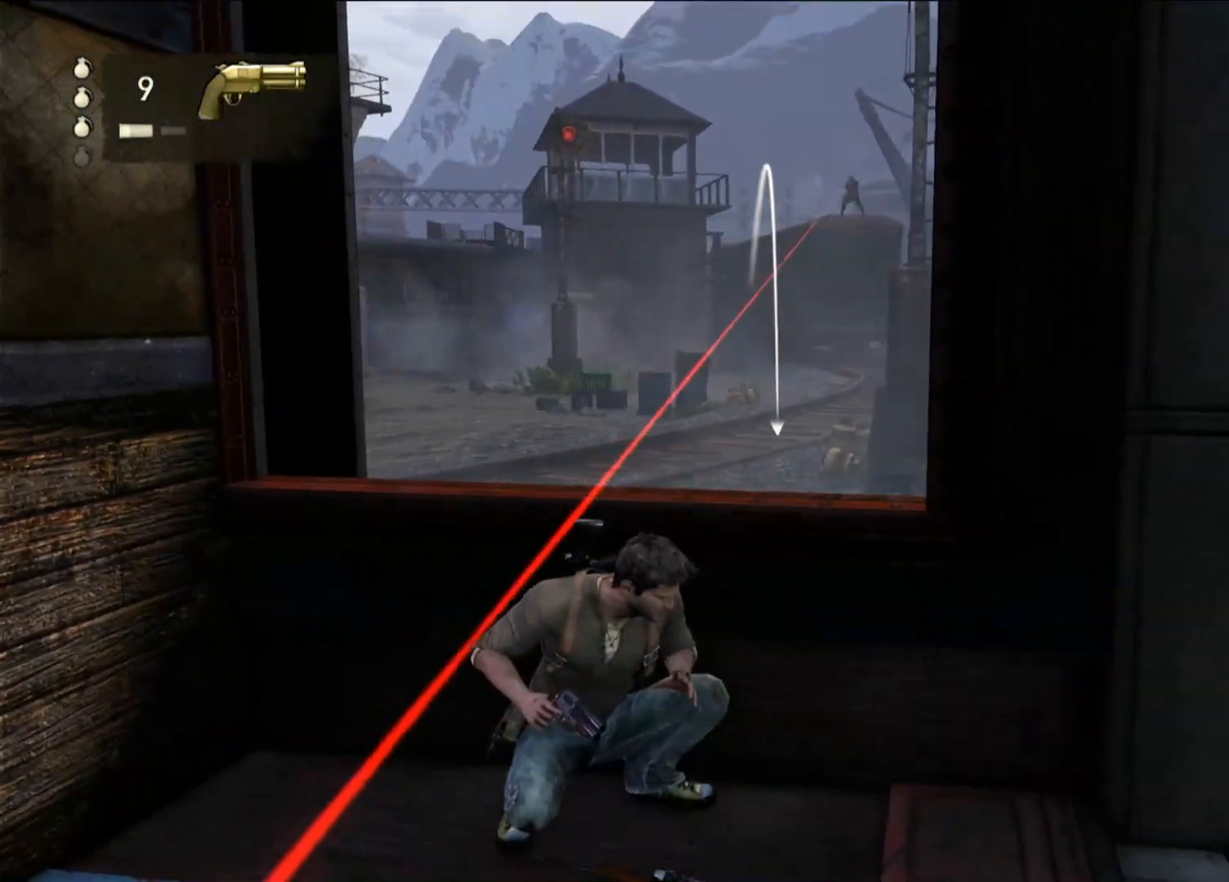
{"dt_ms": 500, "buttons": ["L1"], "left_stick": "center", "right_stick": "center", "events": [[17, "right_stick", "center"]]}
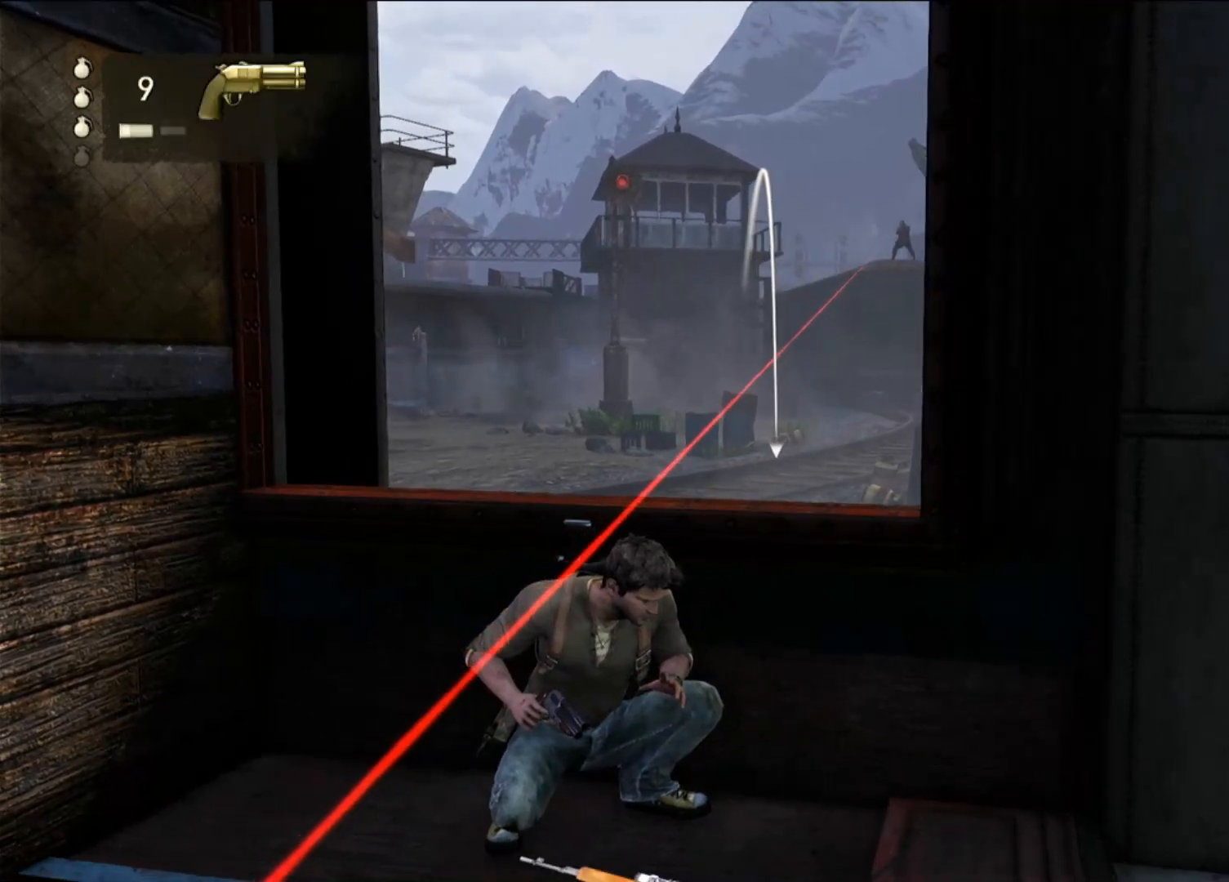
{"dt_ms": 500, "buttons": ["L1"], "left_stick": "center", "right_stick": "center", "events": []}
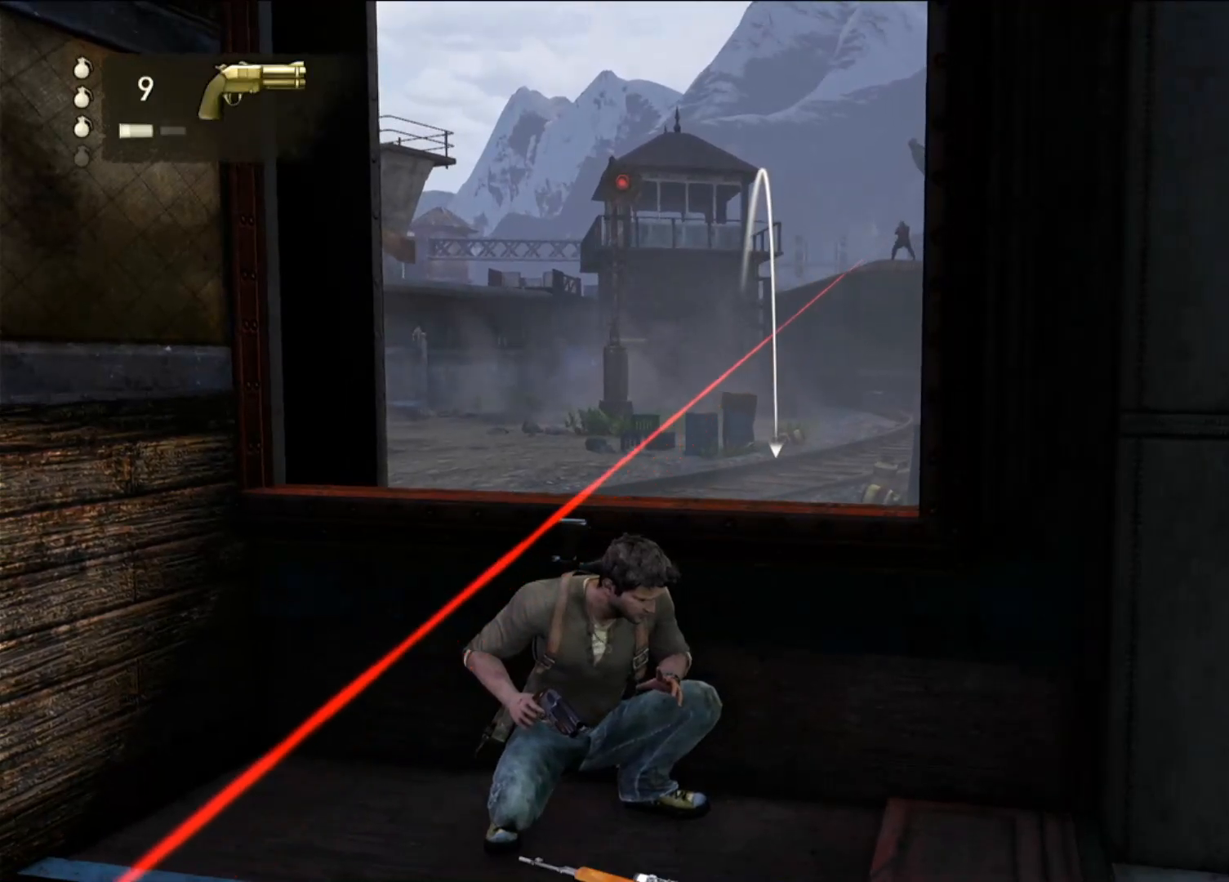
{"dt_ms": 1000, "buttons": ["L1"], "left_stick": "center", "right_stick": "center", "events": []}
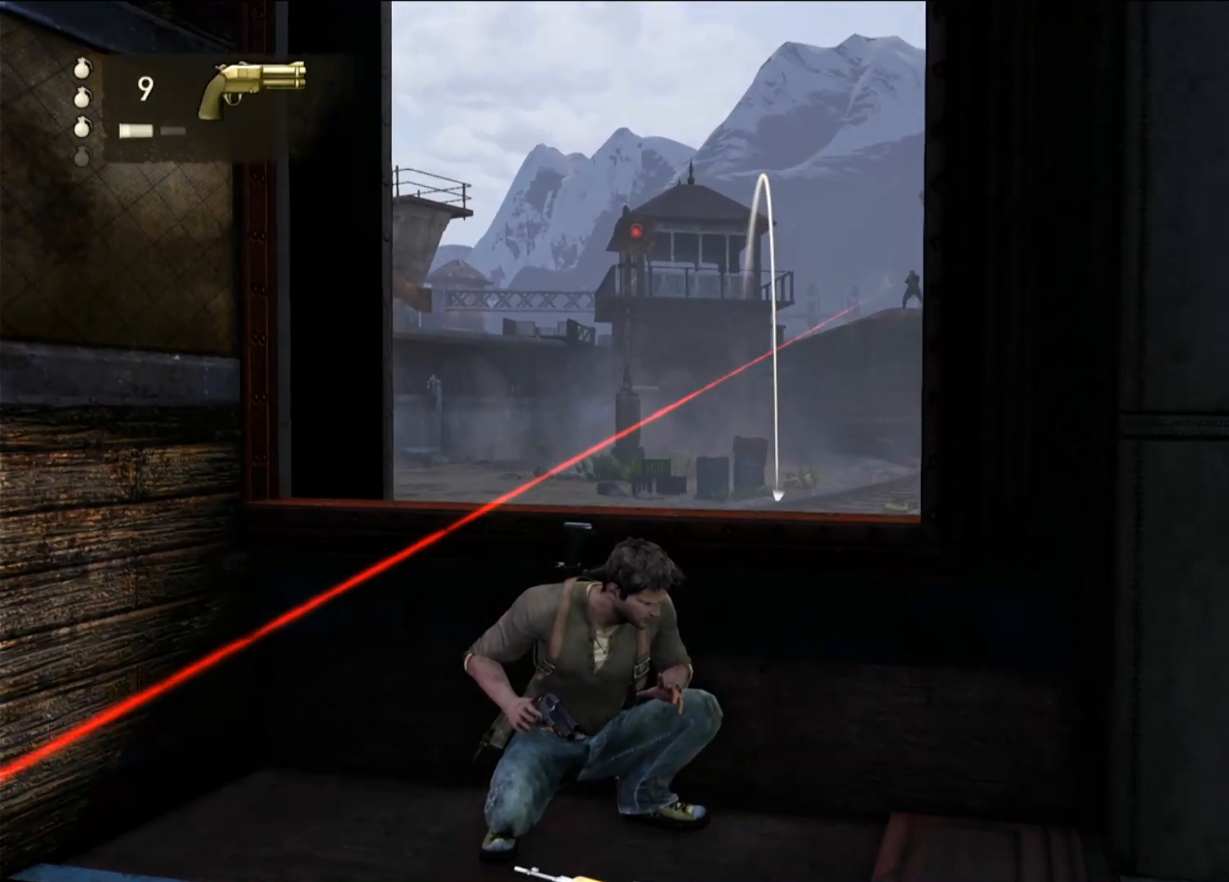
{"dt_ms": 500, "buttons": ["L1"], "left_stick": "center", "right_stick": "up-right", "events": [[167, "right_stick", "up-right"]]}
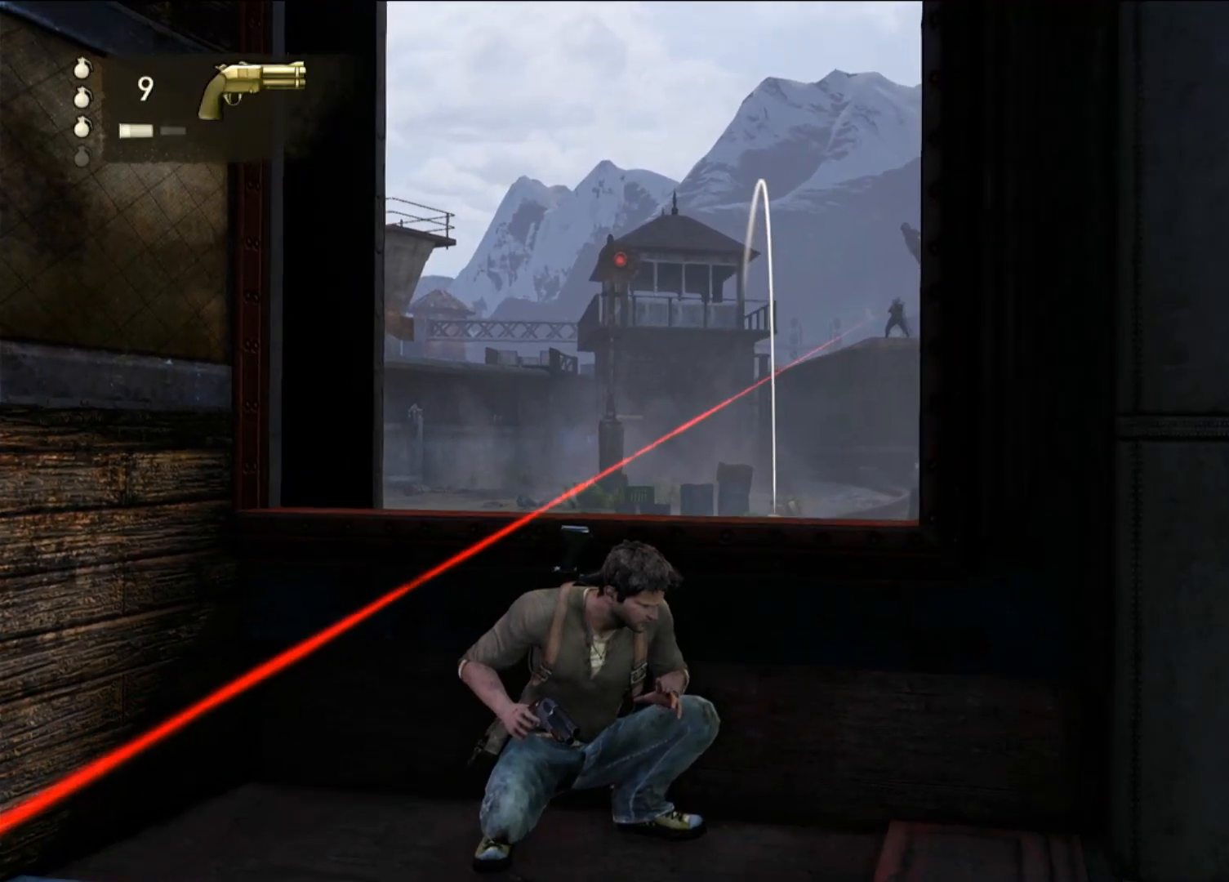
{"dt_ms": 500, "buttons": ["L1"], "left_stick": "center", "right_stick": "center", "events": [[33, "right_stick", "center"]]}
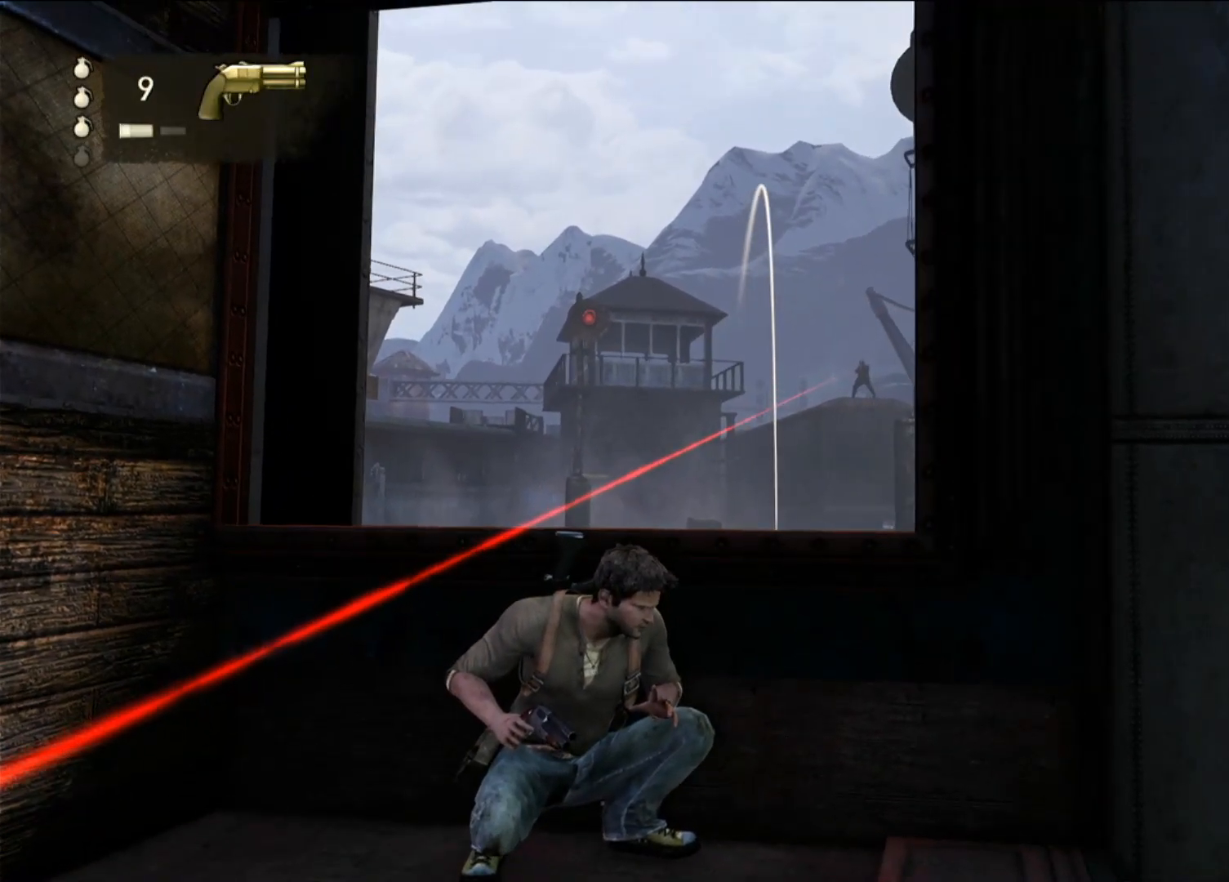
{"dt_ms": 500, "buttons": ["L1"], "left_stick": "center", "right_stick": "center", "events": [[33, "right_stick", "down"], [483, "right_stick", "center"]]}
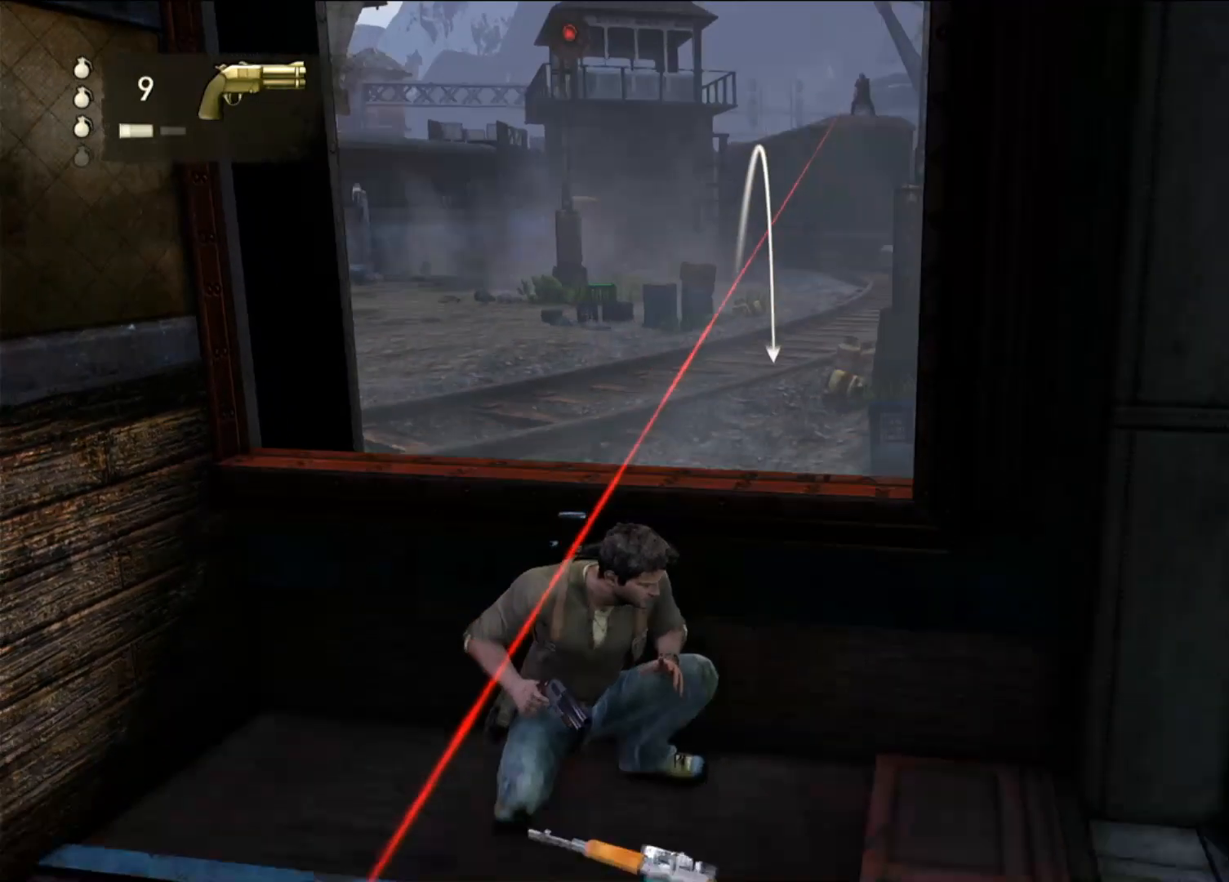
{"dt_ms": 500, "buttons": ["L1", "R1"], "left_stick": "center", "right_stick": "center", "events": [[417, "R1", "down"]]}
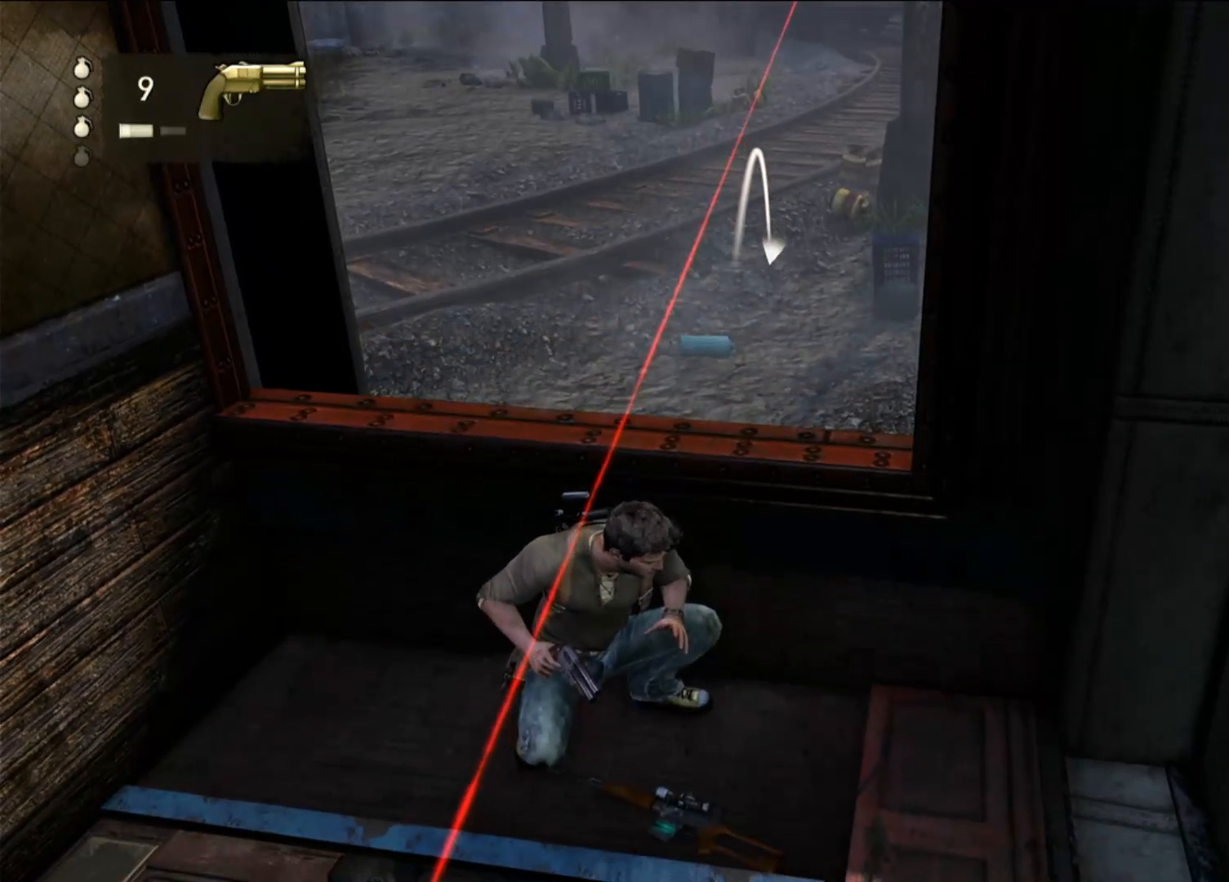
{"dt_ms": 500, "buttons": ["L1"], "left_stick": "center", "right_stick": "center", "events": [[83, "R1", "up"]]}
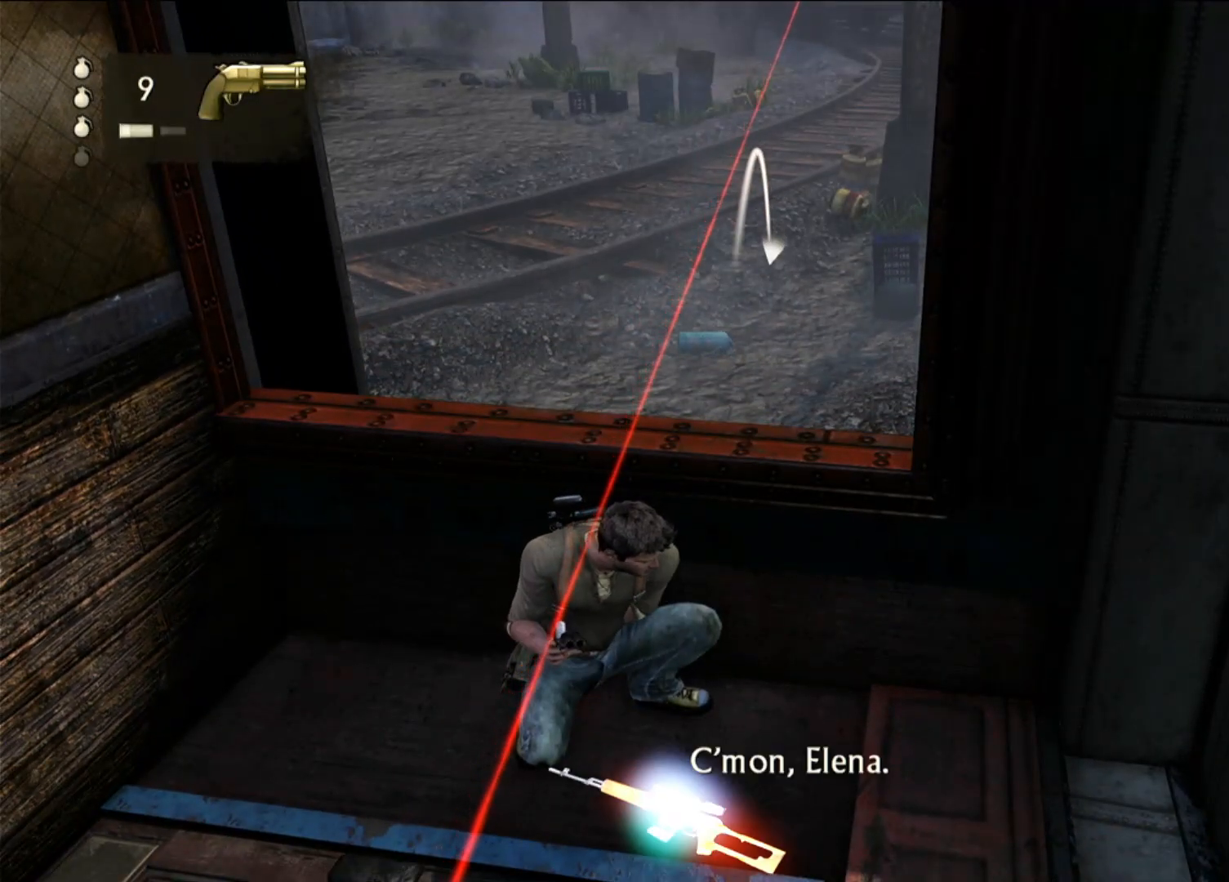
{"dt_ms": 500, "buttons": ["L1"], "left_stick": "center", "right_stick": "center", "events": [[200, "right_stick", "up"], [450, "right_stick", "center"]]}
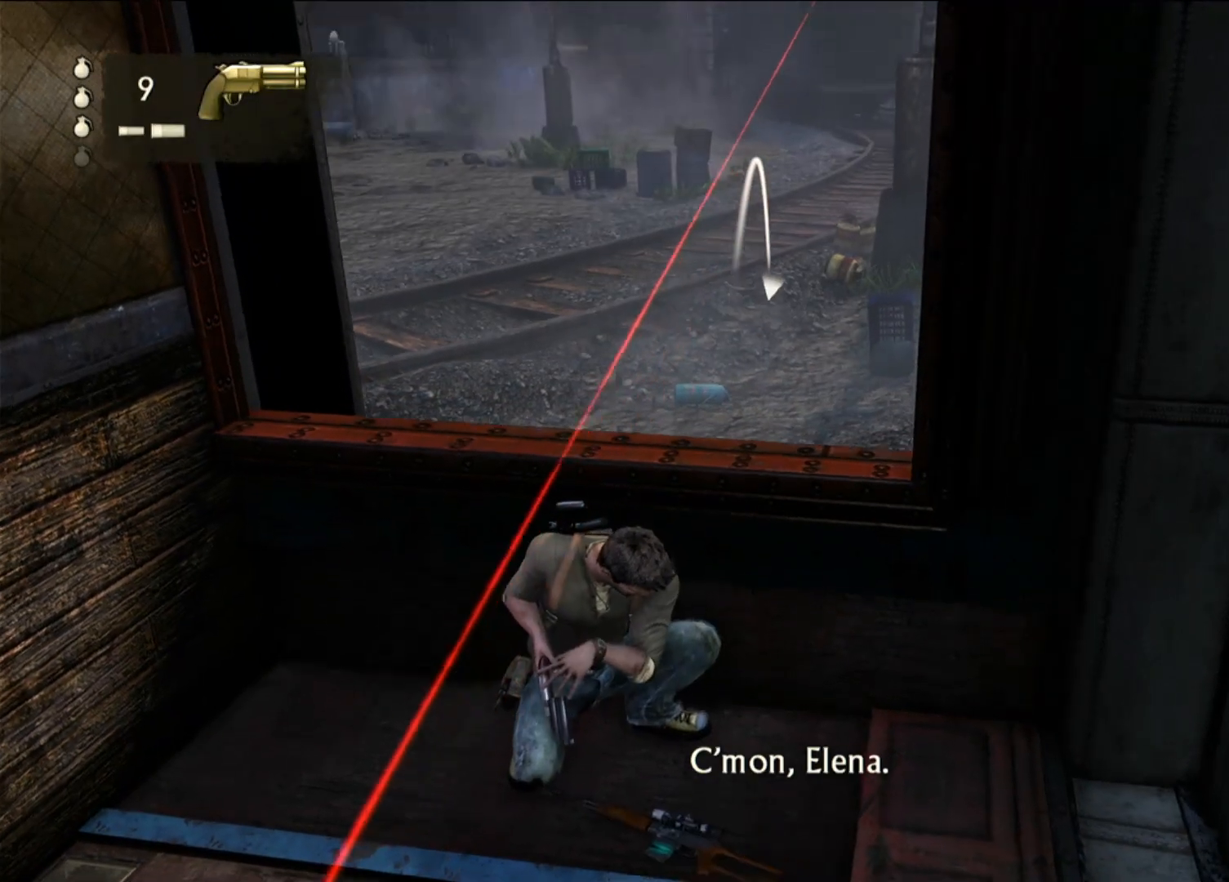
{"dt_ms": 500, "buttons": ["L1"], "left_stick": "center", "right_stick": "center", "events": []}
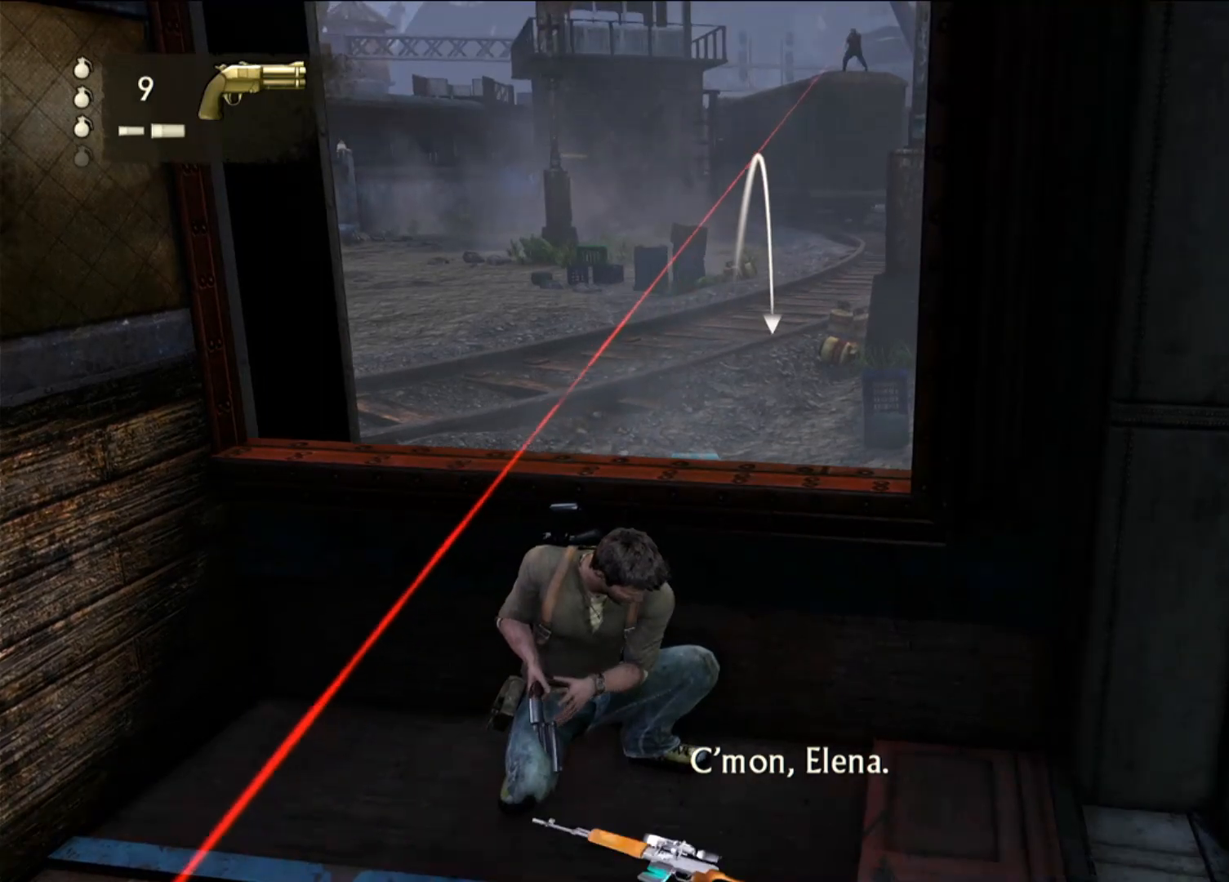
{"dt_ms": 500, "buttons": ["L1"], "left_stick": "center", "right_stick": "center", "events": [[300, "DPAD_UP", "down"], [417, "DPAD_UP", "up"]]}
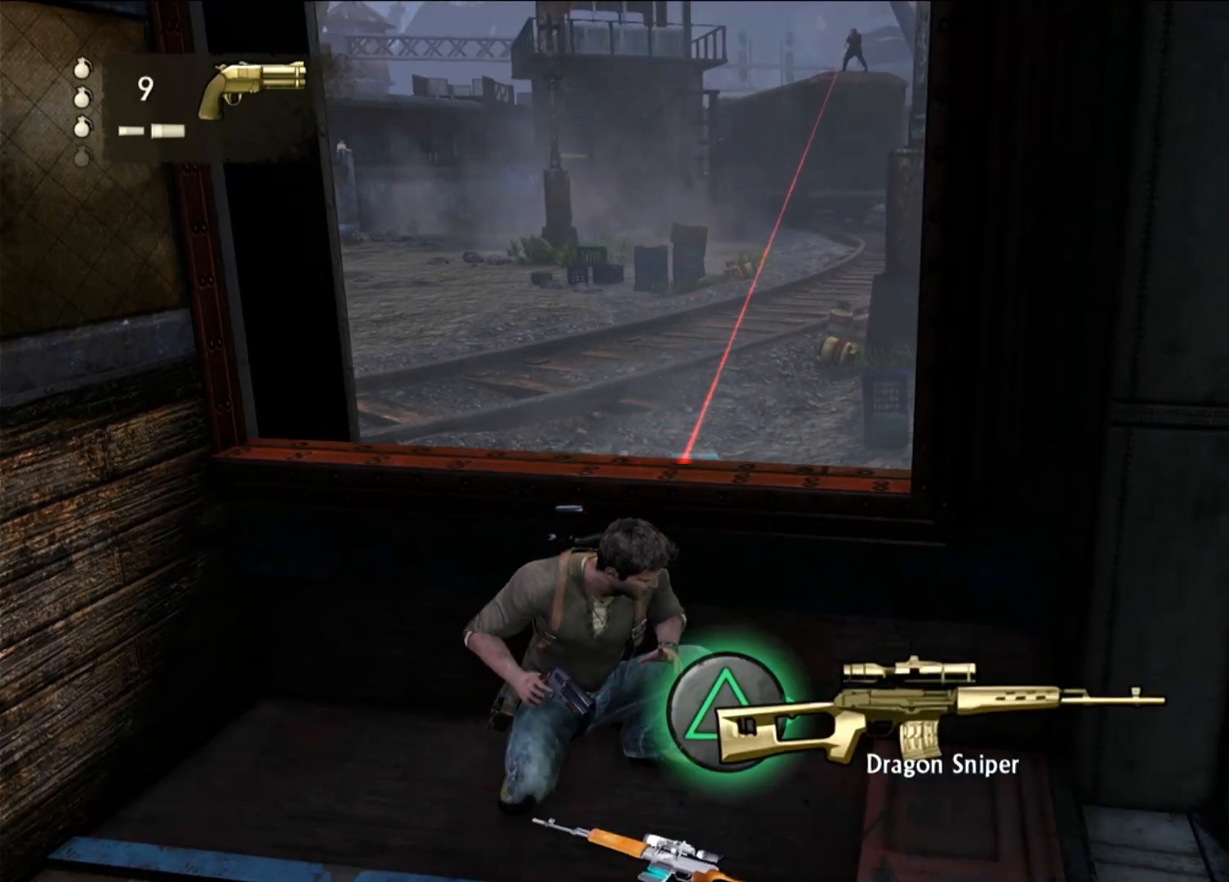
{"dt_ms": 500, "buttons": ["L1"], "left_stick": "center", "right_stick": "right", "events": [[467, "right_stick", "right"]]}
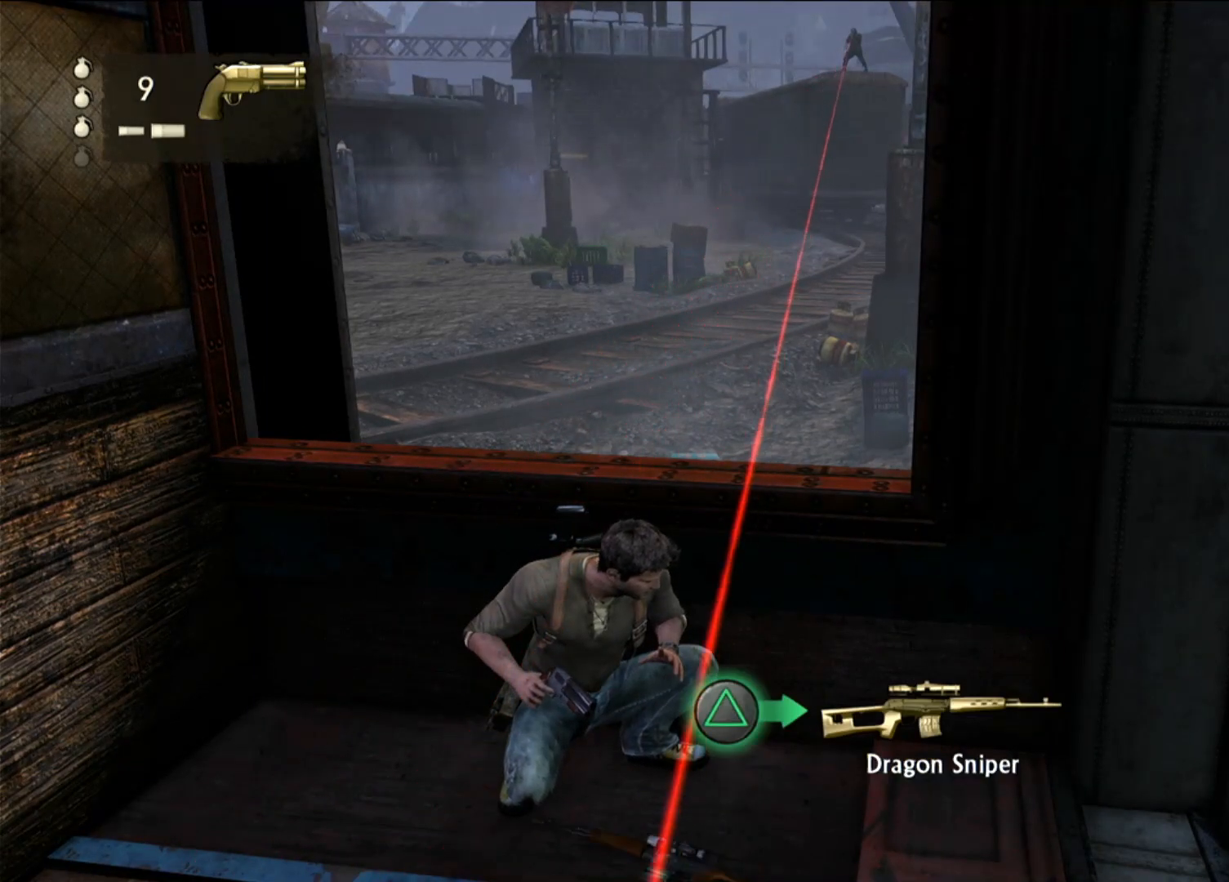
{"dt_ms": 500, "buttons": ["L1"], "left_stick": "center", "right_stick": "up-right", "events": [[150, "right_stick", "center"], [300, "right_stick", "up-right"]]}
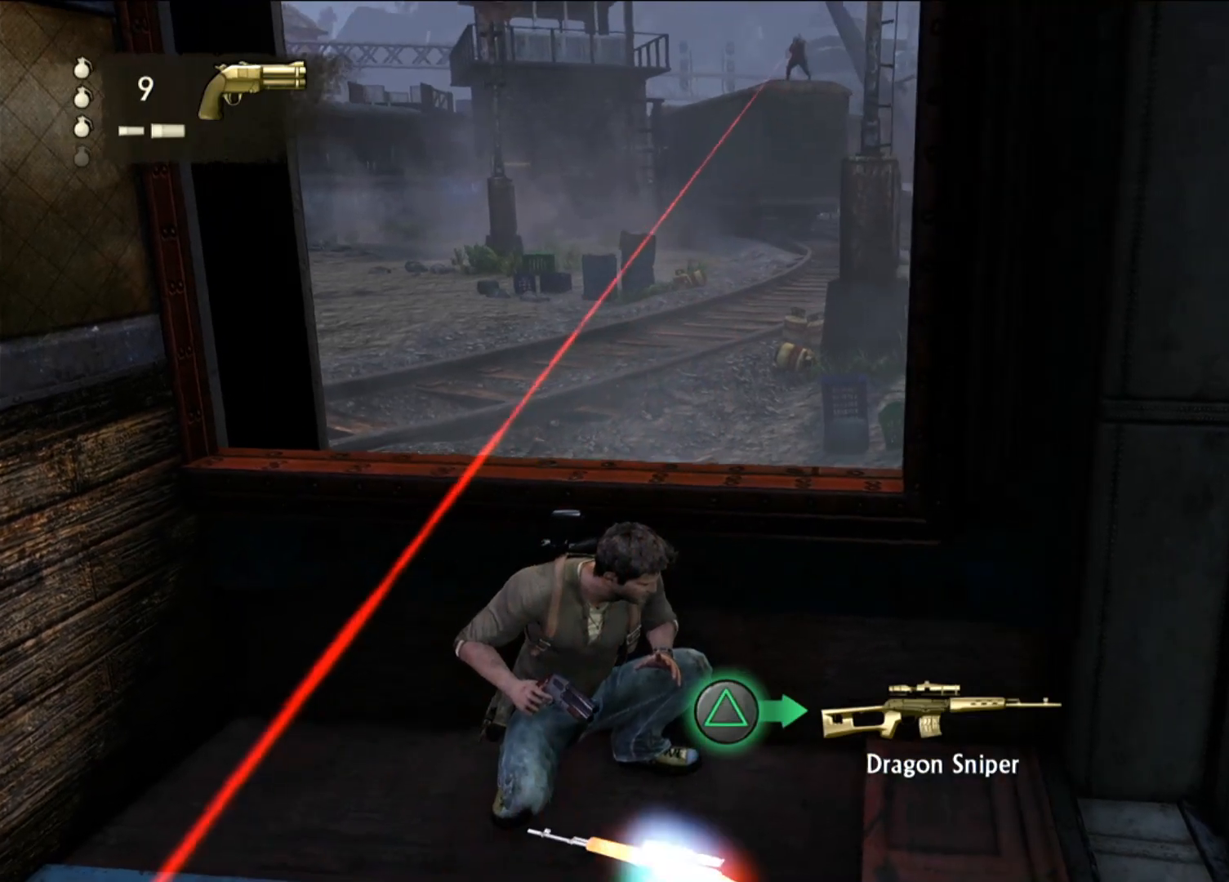
{"dt_ms": 500, "buttons": ["L1"], "left_stick": "center", "right_stick": "right", "events": [[50, "right_stick", "center"], [333, "right_stick", "right"]]}
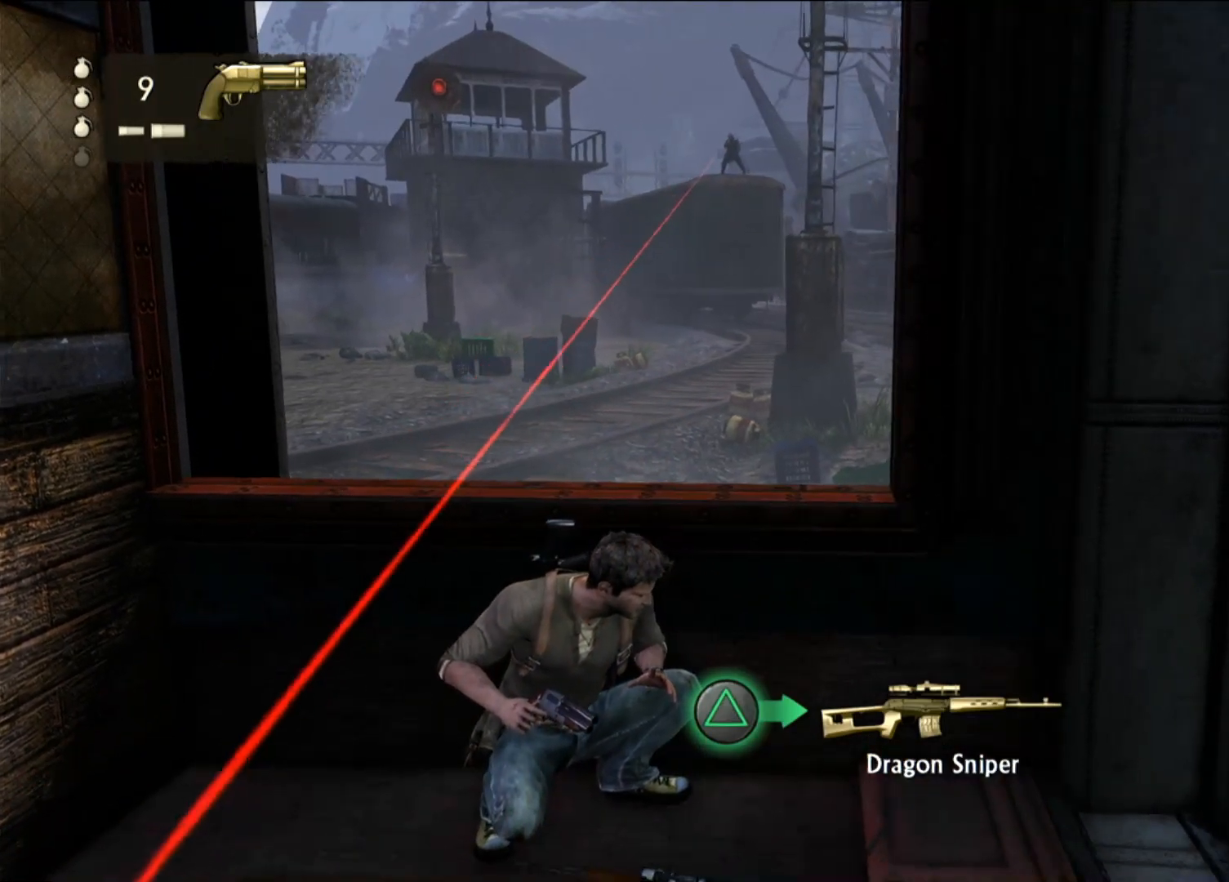
{"dt_ms": 500, "buttons": ["L1"], "left_stick": "center", "right_stick": "right", "events": [[100, "right_stick", "center"], [300, "right_stick", "right"]]}
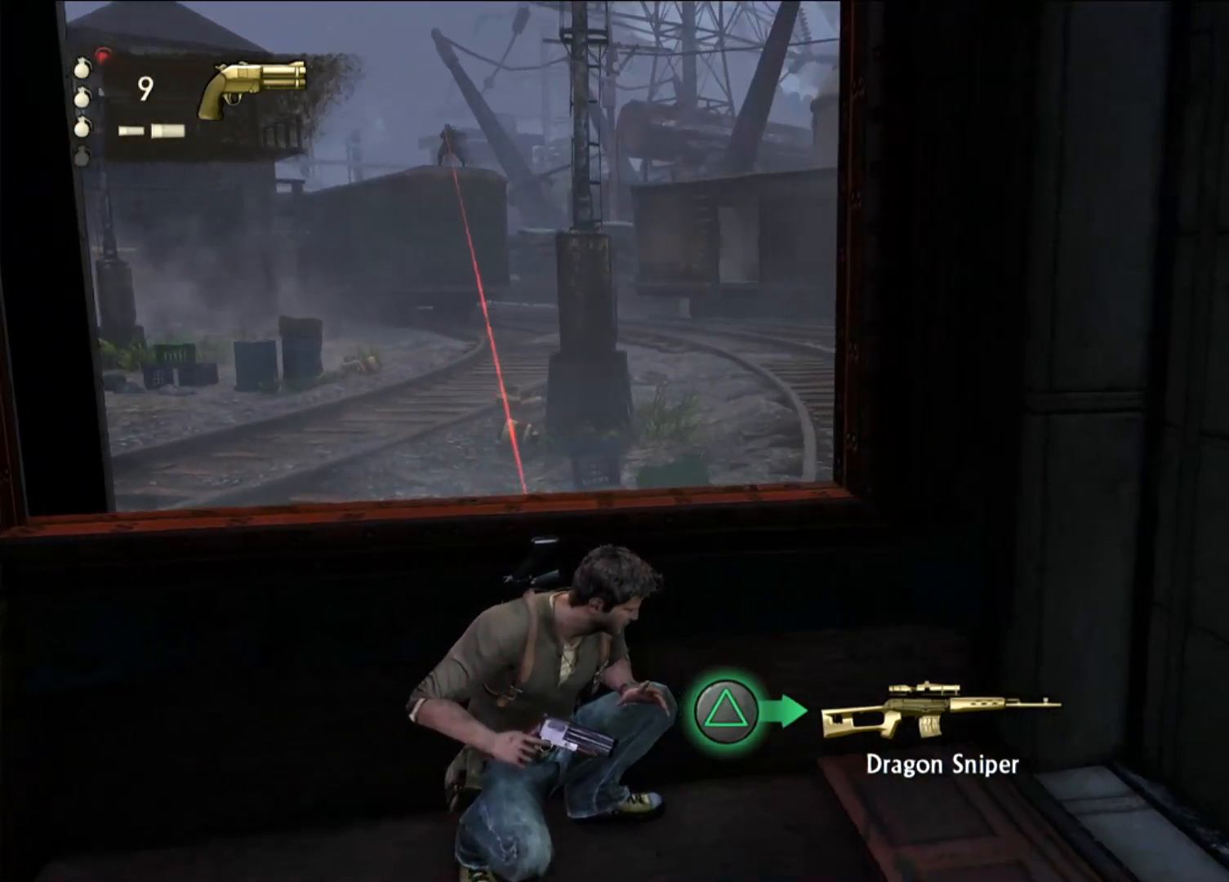
{"dt_ms": 500, "buttons": ["L1"], "left_stick": "center", "right_stick": "right", "events": []}
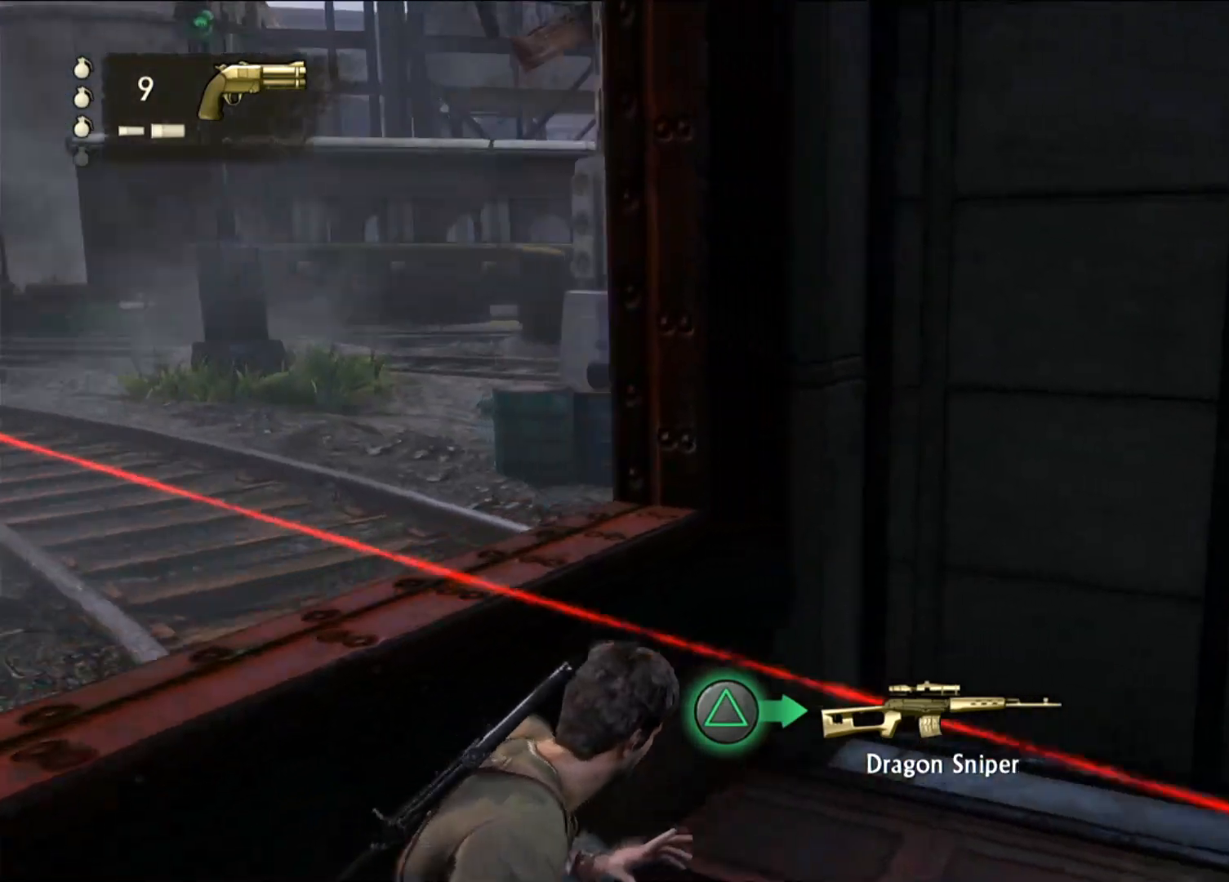
{"dt_ms": 500, "buttons": ["L1"], "left_stick": "center", "right_stick": "right", "events": [[33, "right_stick", "center"], [267, "right_stick", "right"]]}
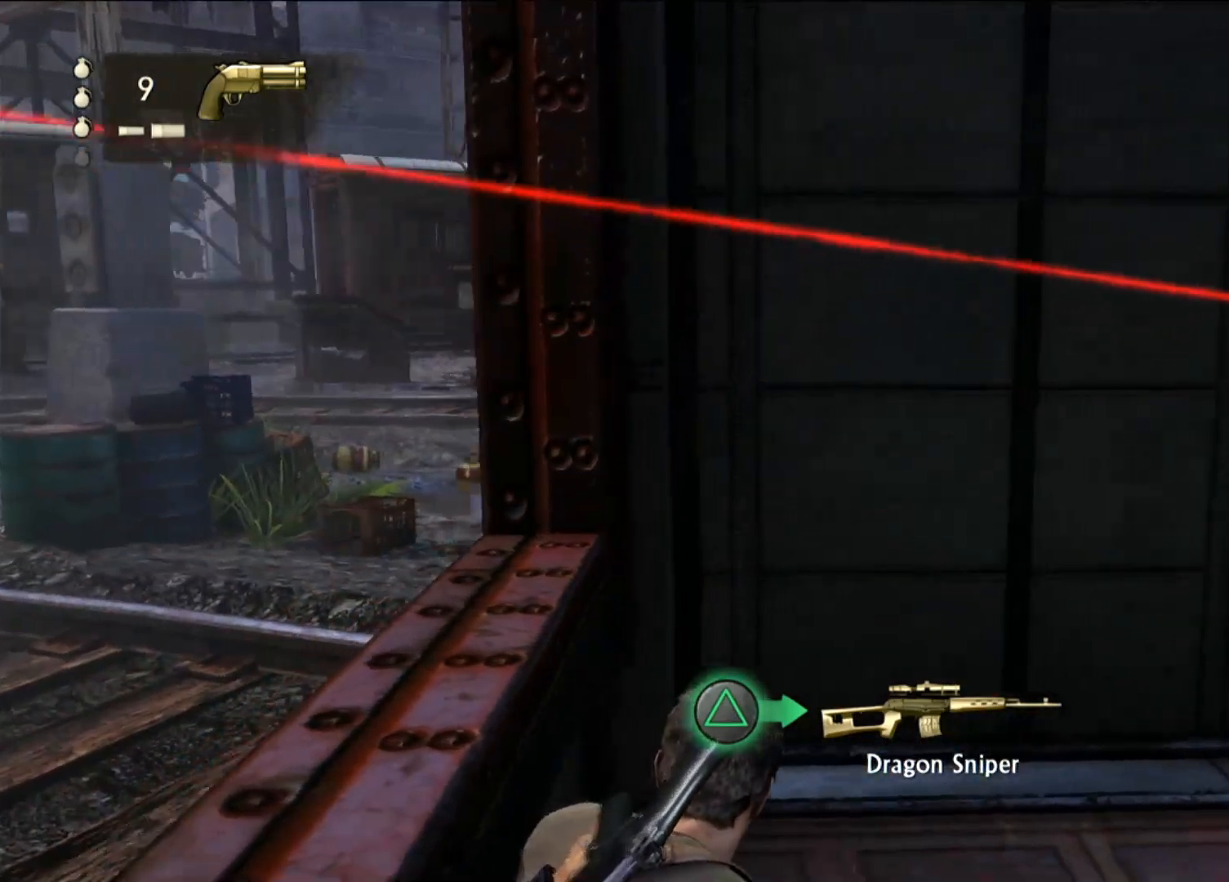
{"dt_ms": 500, "buttons": ["L1"], "left_stick": "center", "right_stick": "right", "events": [[250, "right_stick", "center"], [383, "right_stick", "right"]]}
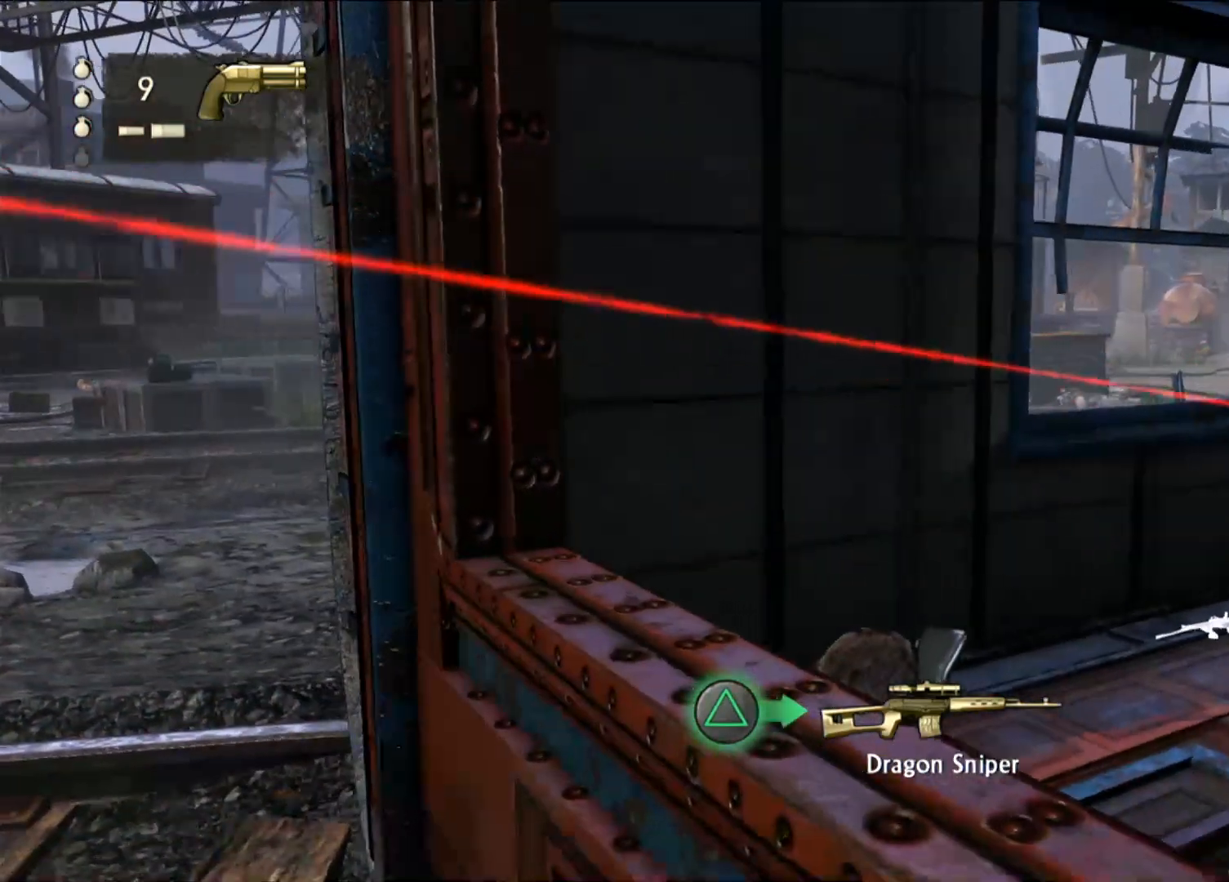
{"dt_ms": 1000, "buttons": ["L1"], "left_stick": "center", "right_stick": "right", "events": [[83, "right_stick", "center"], [300, "L2", "down"], [350, "right_stick", "down-right"], [383, "L2", "up"], [517, "L2", "down"], [583, "right_stick", "center"], [600, "L2", "up"], [883, "right_stick", "right"]]}
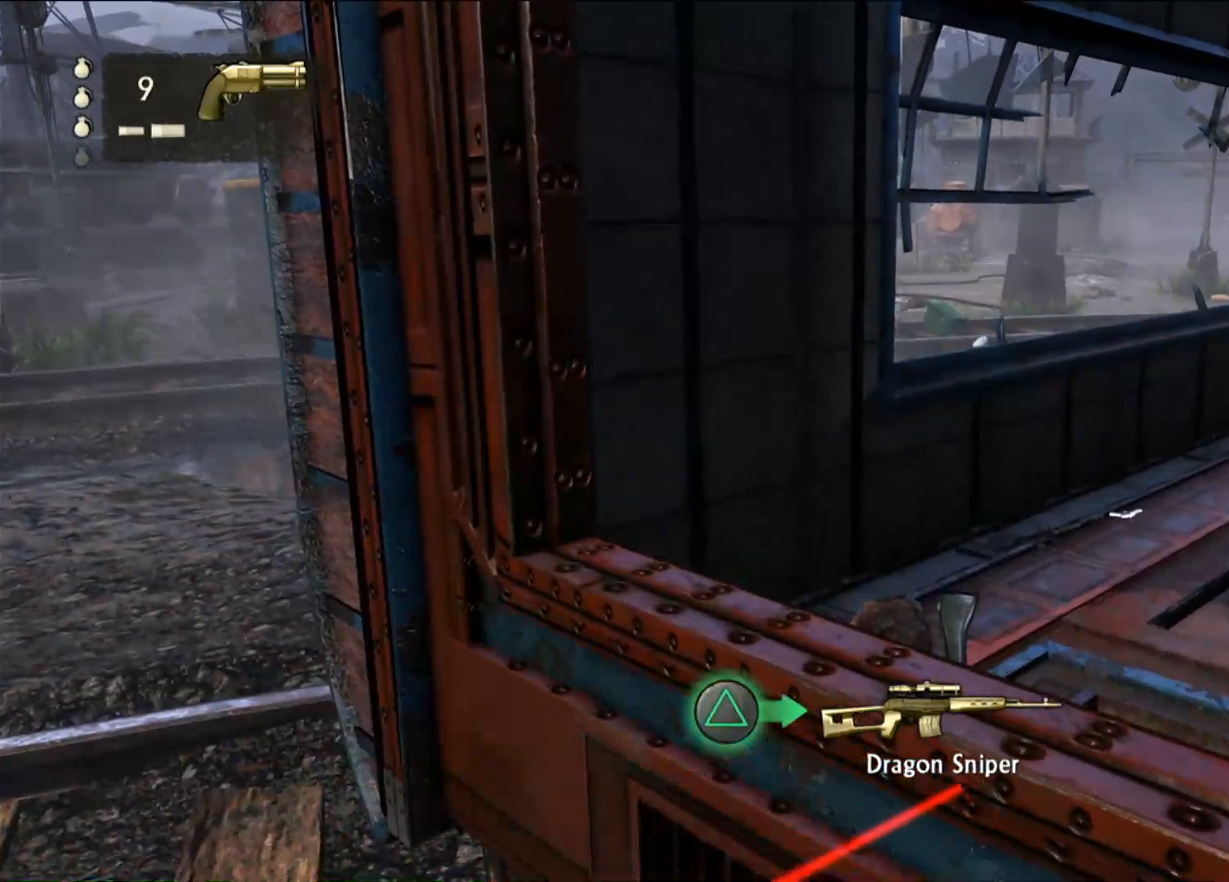
{"dt_ms": 500, "buttons": ["L1"], "left_stick": "center", "right_stick": "center", "events": [[133, "L2", "down"], [217, "L2", "up"], [233, "right_stick", "down-right"], [300, "R2", "down"], [350, "R2", "up"], [350, "right_stick", "center"]]}
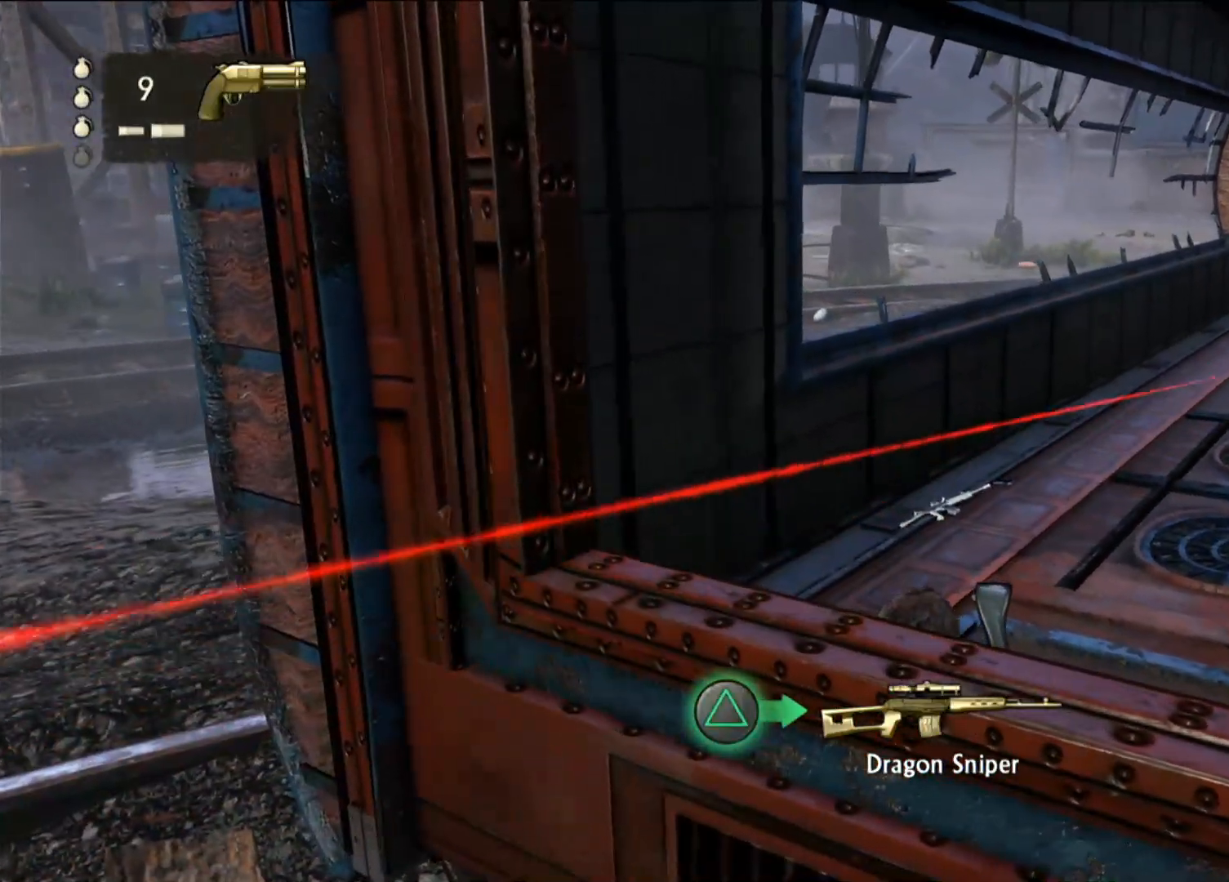
{"dt_ms": 500, "buttons": ["L1"], "left_stick": "center", "right_stick": "center", "events": [[317, "right_stick", "up-right"], [450, "right_stick", "center"]]}